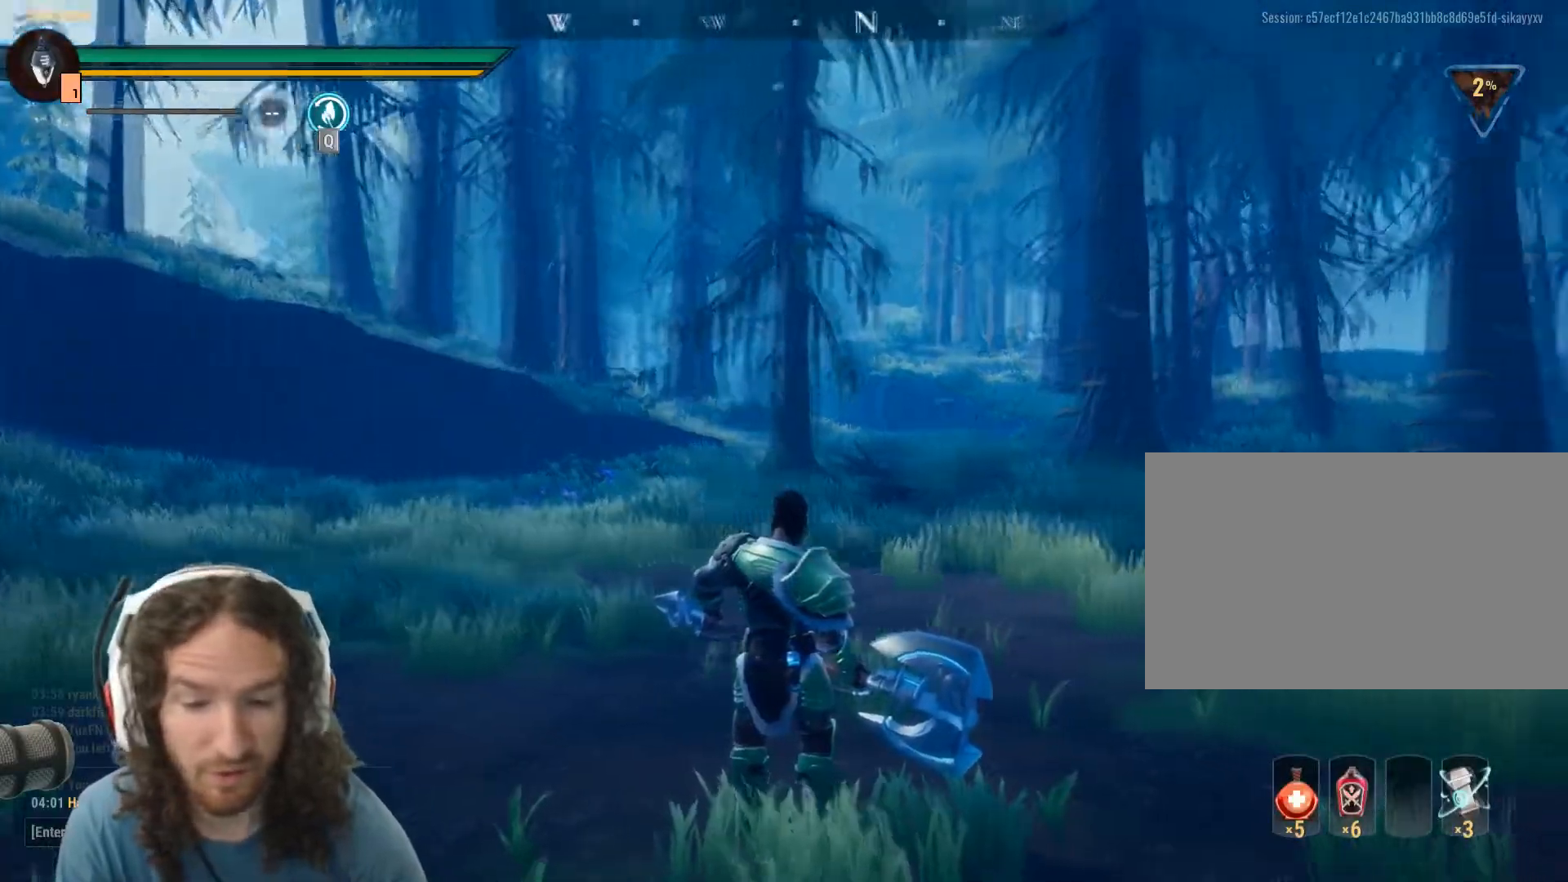
Gameplay with keyboard and mouse; each line is a JSON object with the keys and mouse buttons held at the frame after it. "events" lists presses ("down") and releases ("up") of "1", "2", "3", "4", "5", "a", "alt", "c", "caps_lock", "ctrl", "d", "e", "f", "g", "q", "r", "s", "shift", "space", "t", "tab", "v", "w", "x", "z", "mouse_left", "mouse_wheel" and "mouse_right" between this image and that frame as [ms after this image, input, new state], when the widget could be followed in between. "mouse_left", "mouse_wheel", "mouse_right" = the "left", "wheel", "right" buttons of the "mouse" list. No other keys are recorded. "wheel" means that the mouse wheel is clicked or scrolled. Mouse movement is not recorded.
{"keys": ["d", "w"], "mouse": [], "events": [[183, "w", "down"], [384, "d", "down"]]}
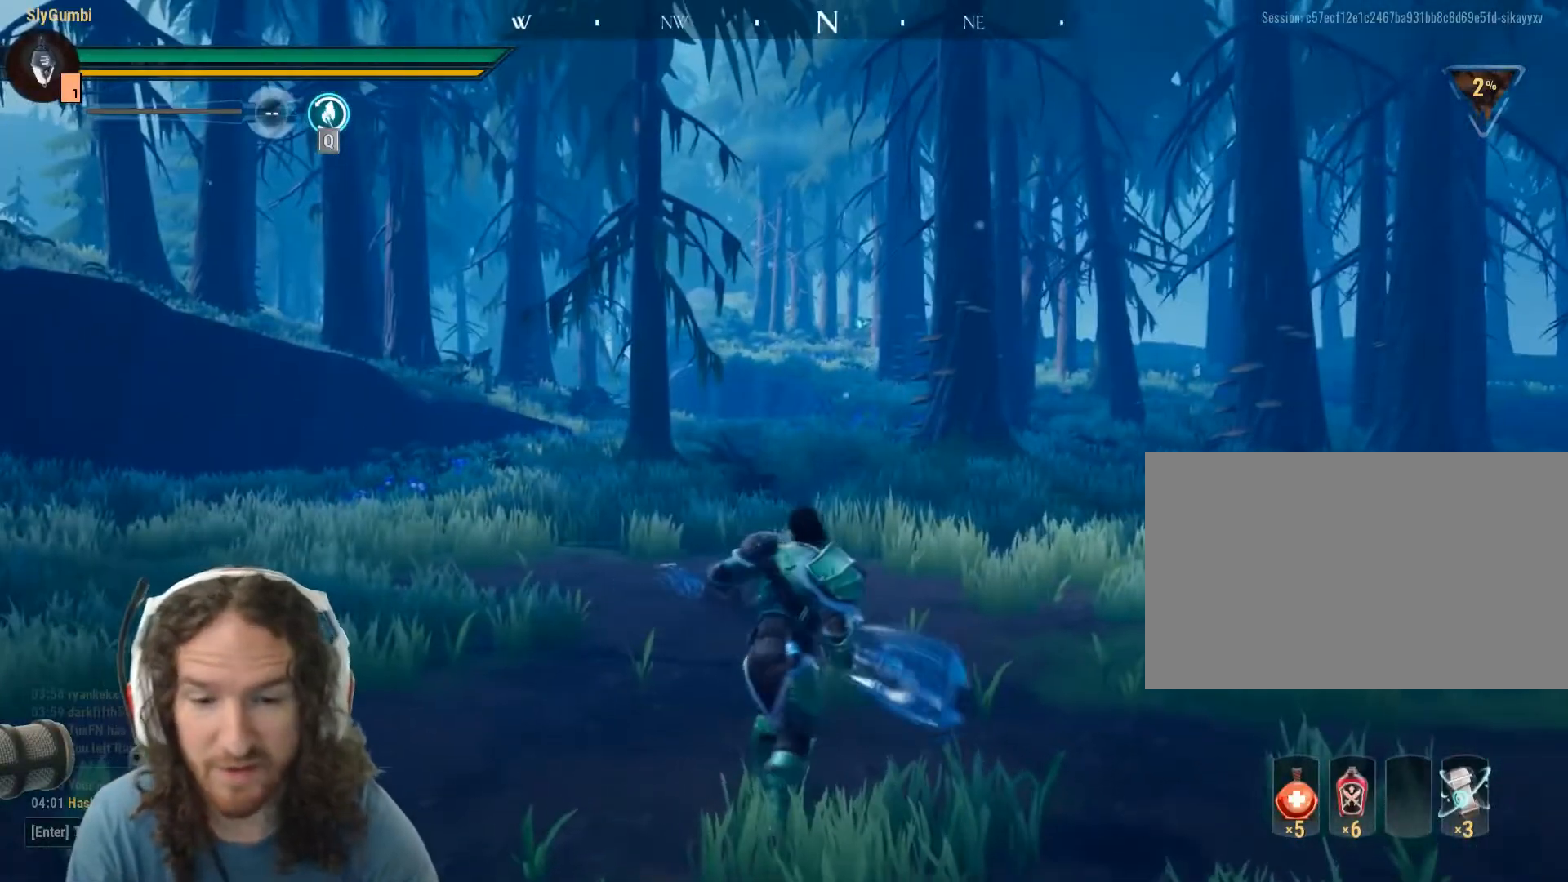
{"keys": [], "mouse": [], "events": [[17, "w", "up"], [67, "d", "up"]]}
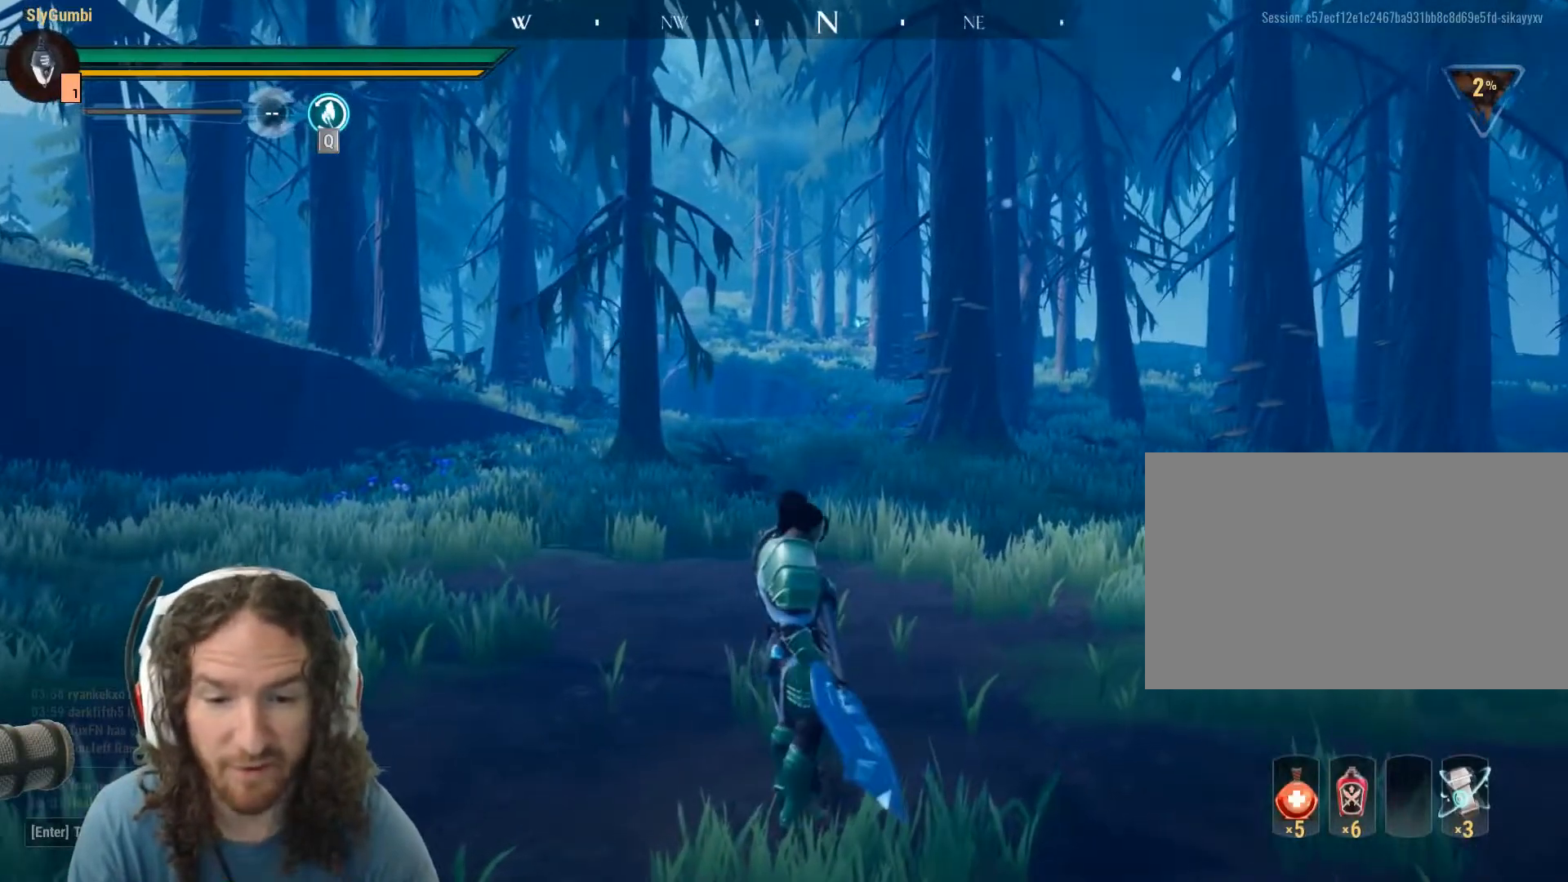
{"keys": ["d"], "mouse": [], "events": [[217, "d", "down"]]}
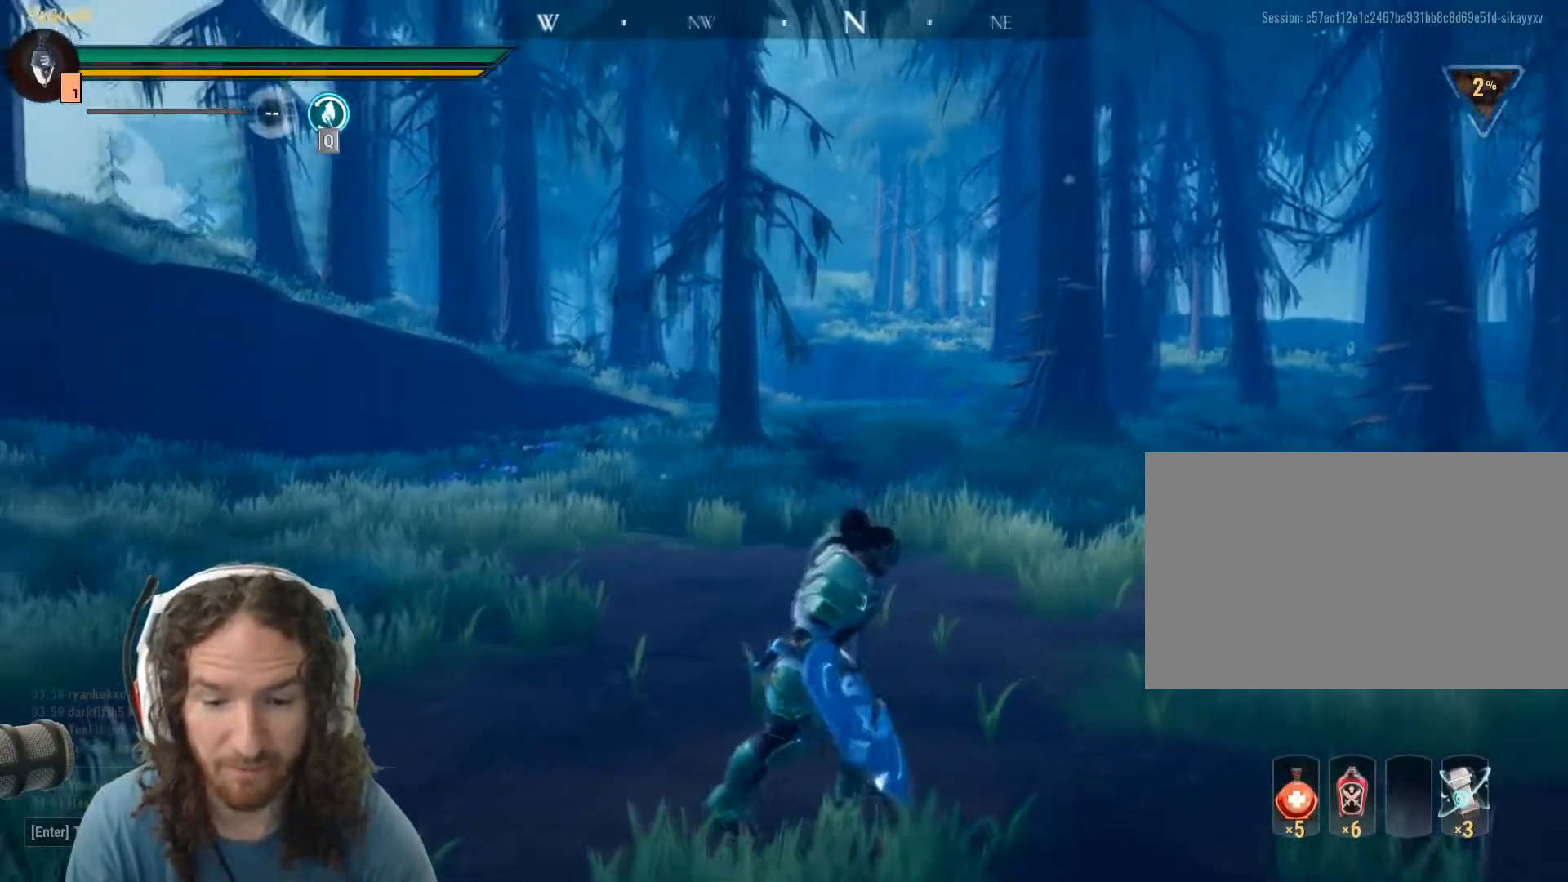
{"keys": ["d", "s"], "mouse": [], "events": [[468, "s", "down"]]}
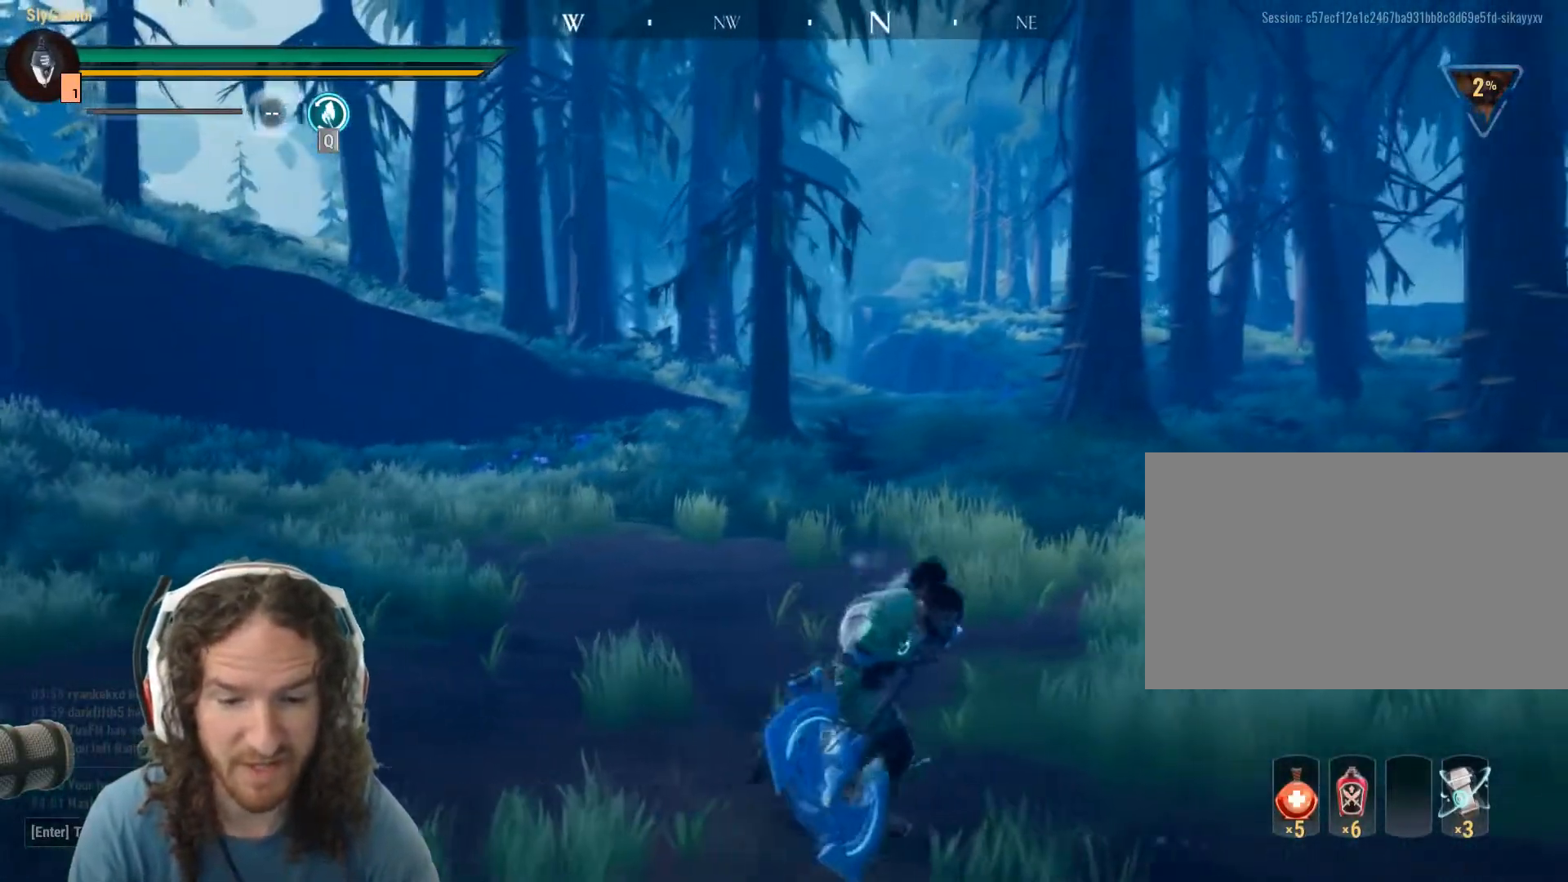
{"keys": [], "mouse": [], "events": [[17, "d", "up"], [250, "s", "up"]]}
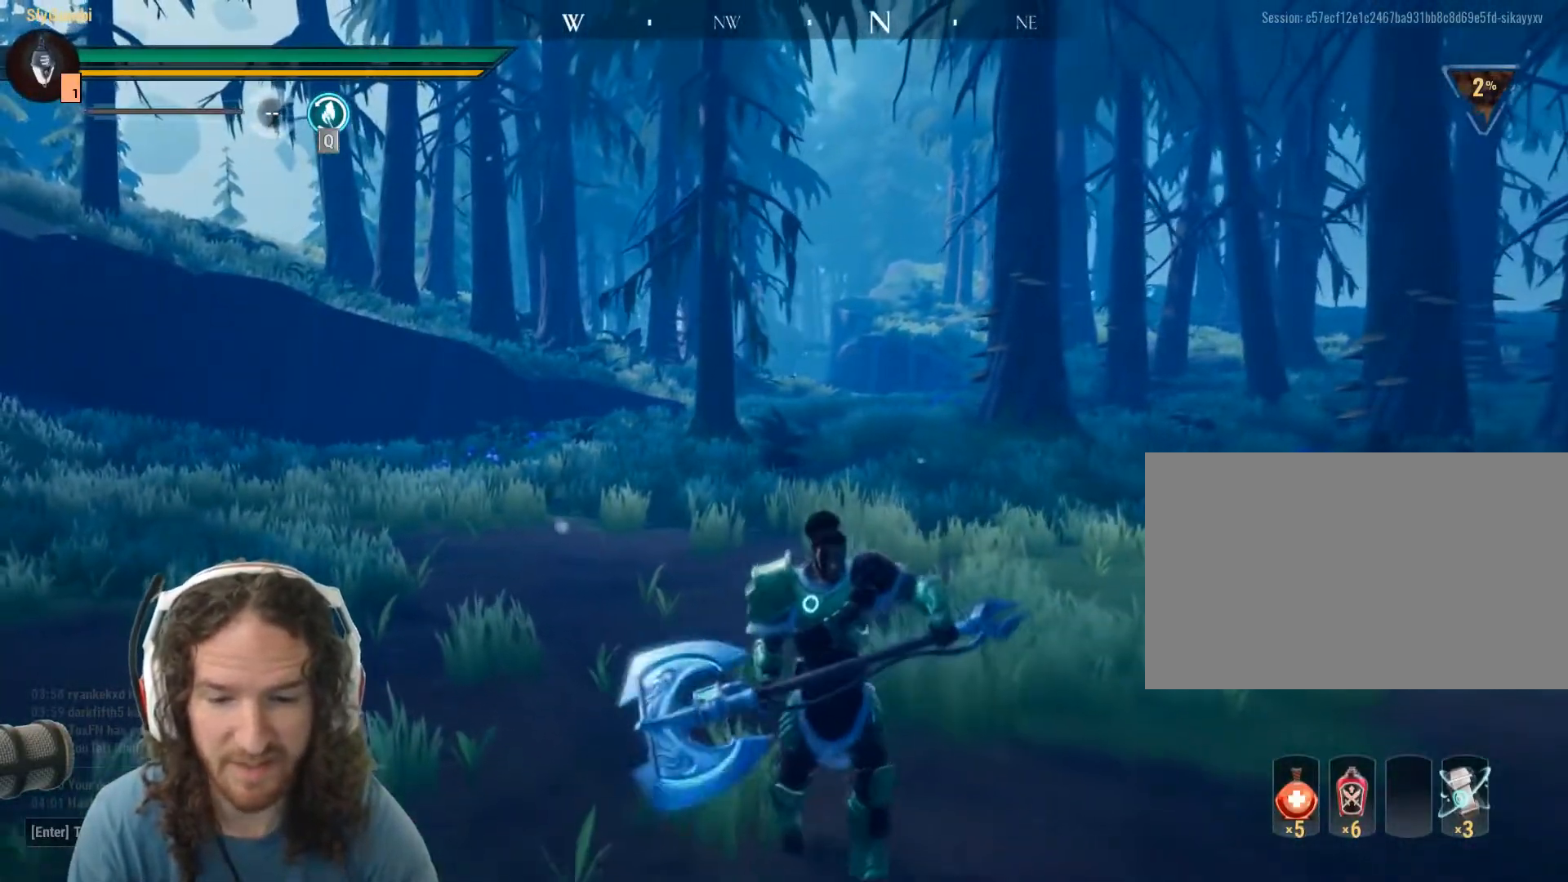
{"keys": ["a"], "mouse": [], "events": [[167, "s", "down"], [368, "a", "down"], [401, "s", "up"]]}
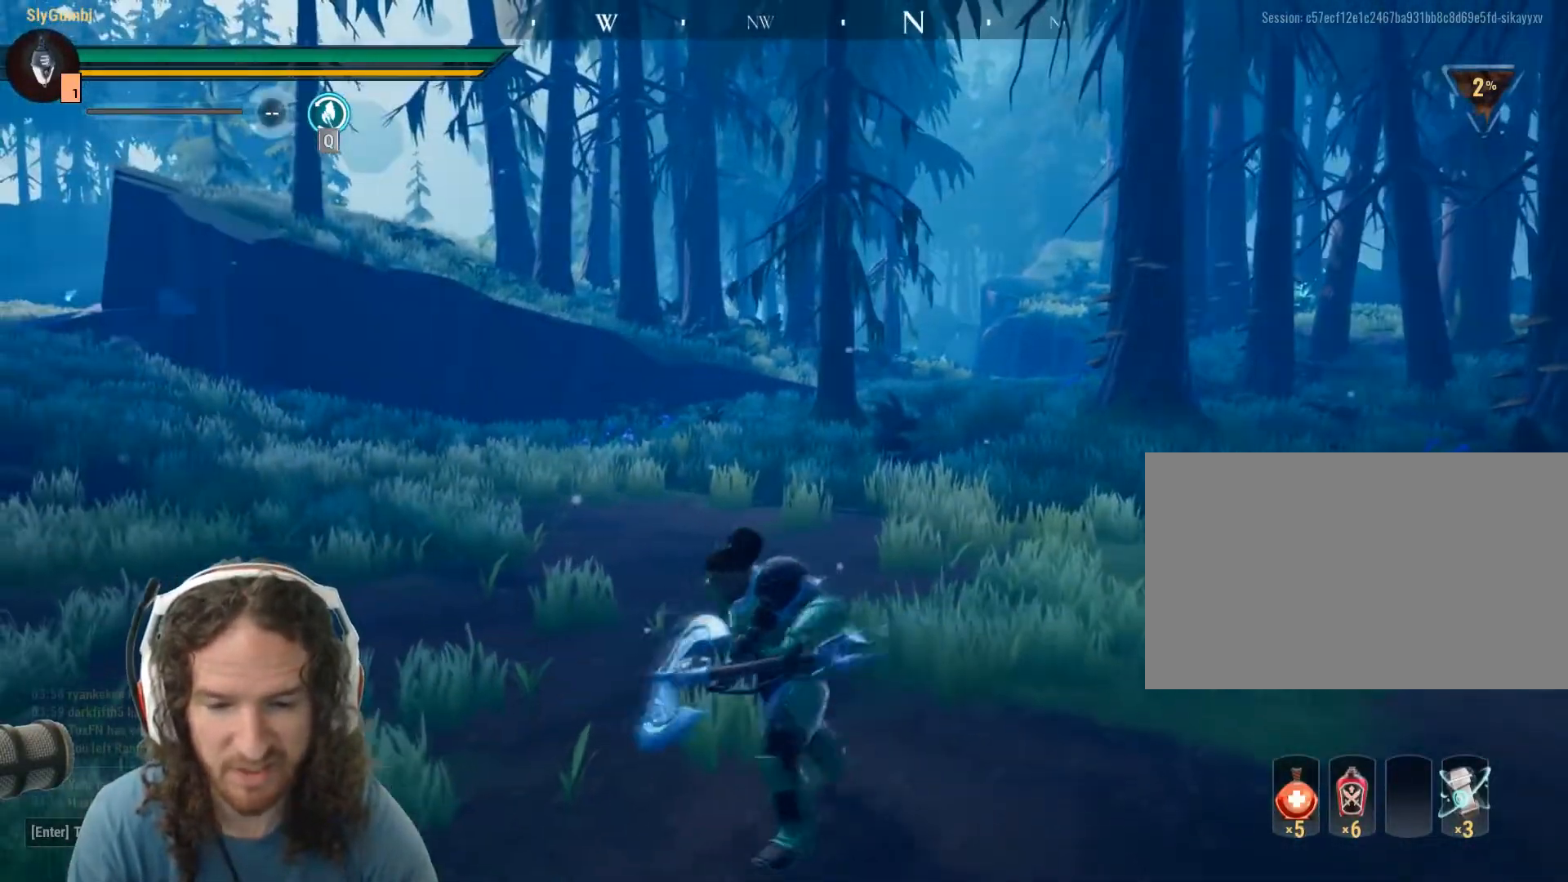
{"keys": ["a"], "mouse": [], "events": []}
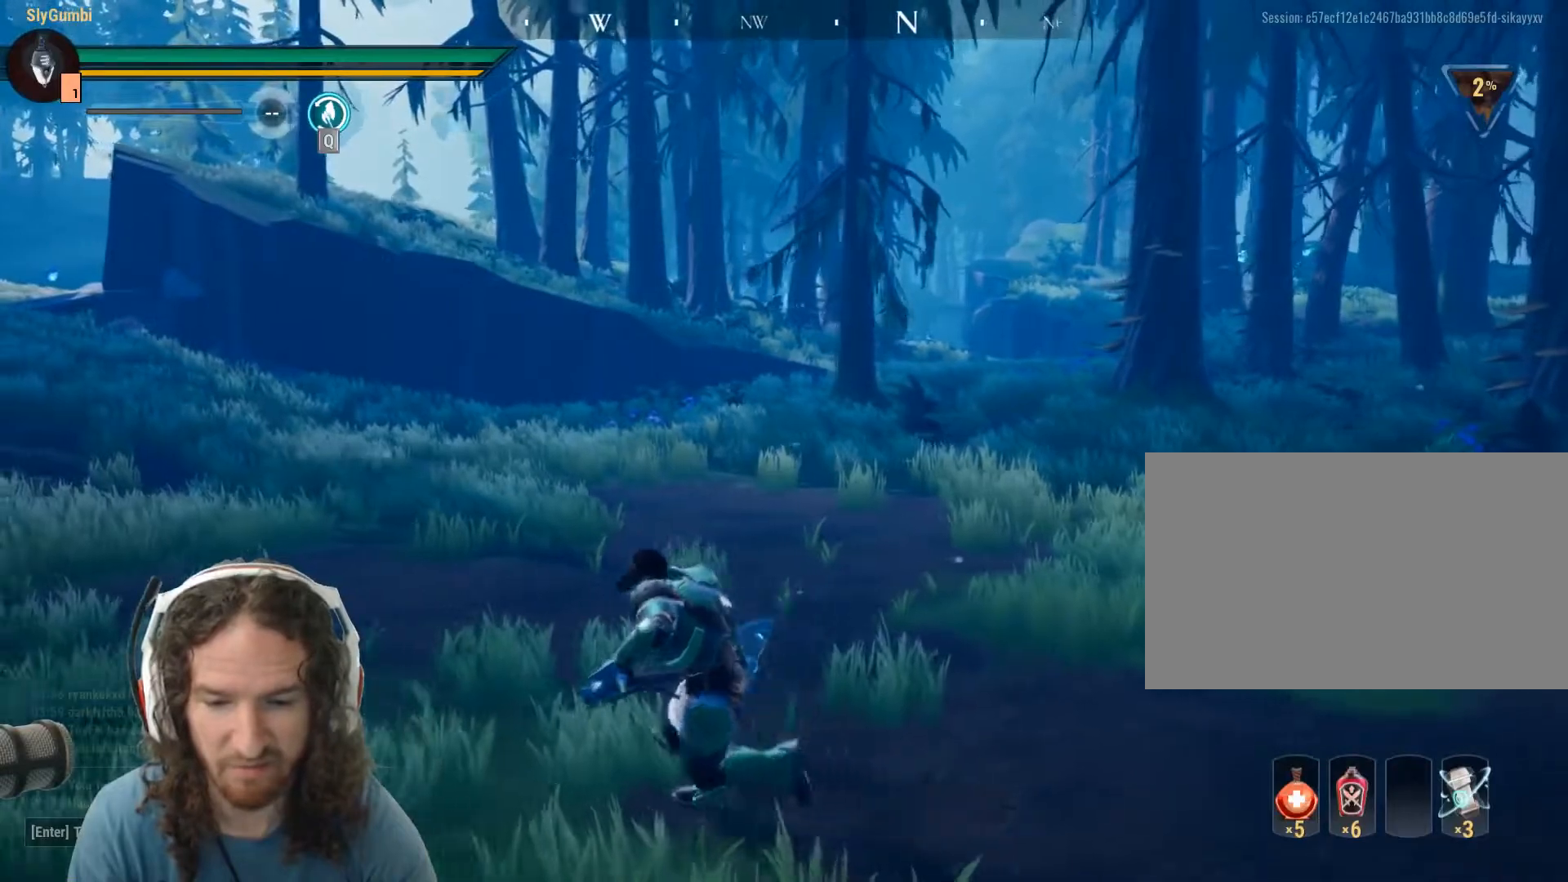
{"keys": ["w"], "mouse": [], "events": [[17, "w", "down"], [434, "a", "up"]]}
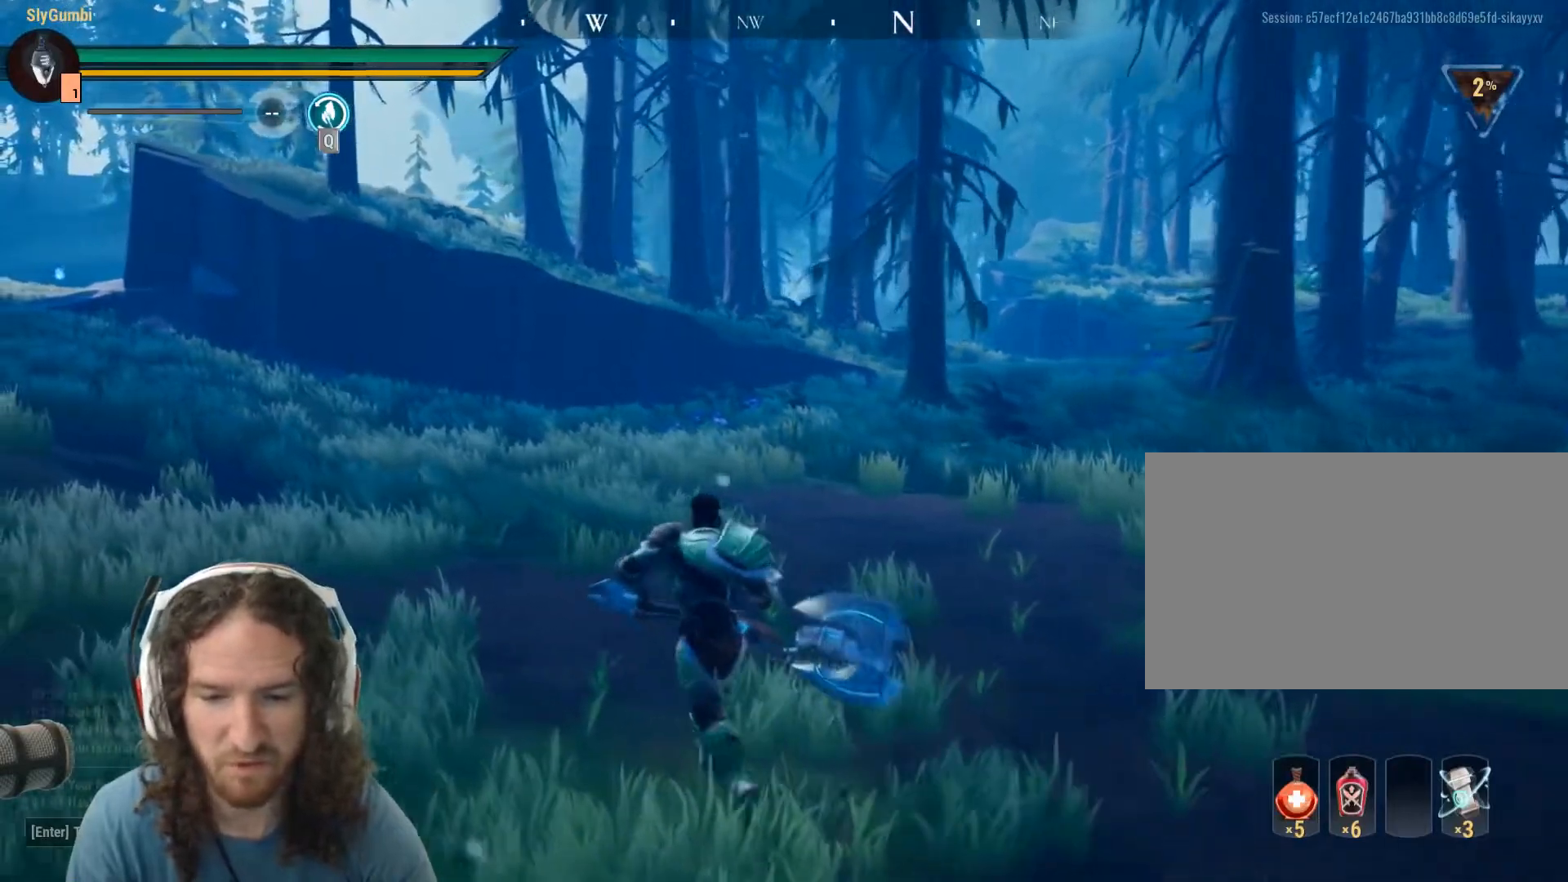
{"keys": [], "mouse": [], "events": [[83, "w", "up"]]}
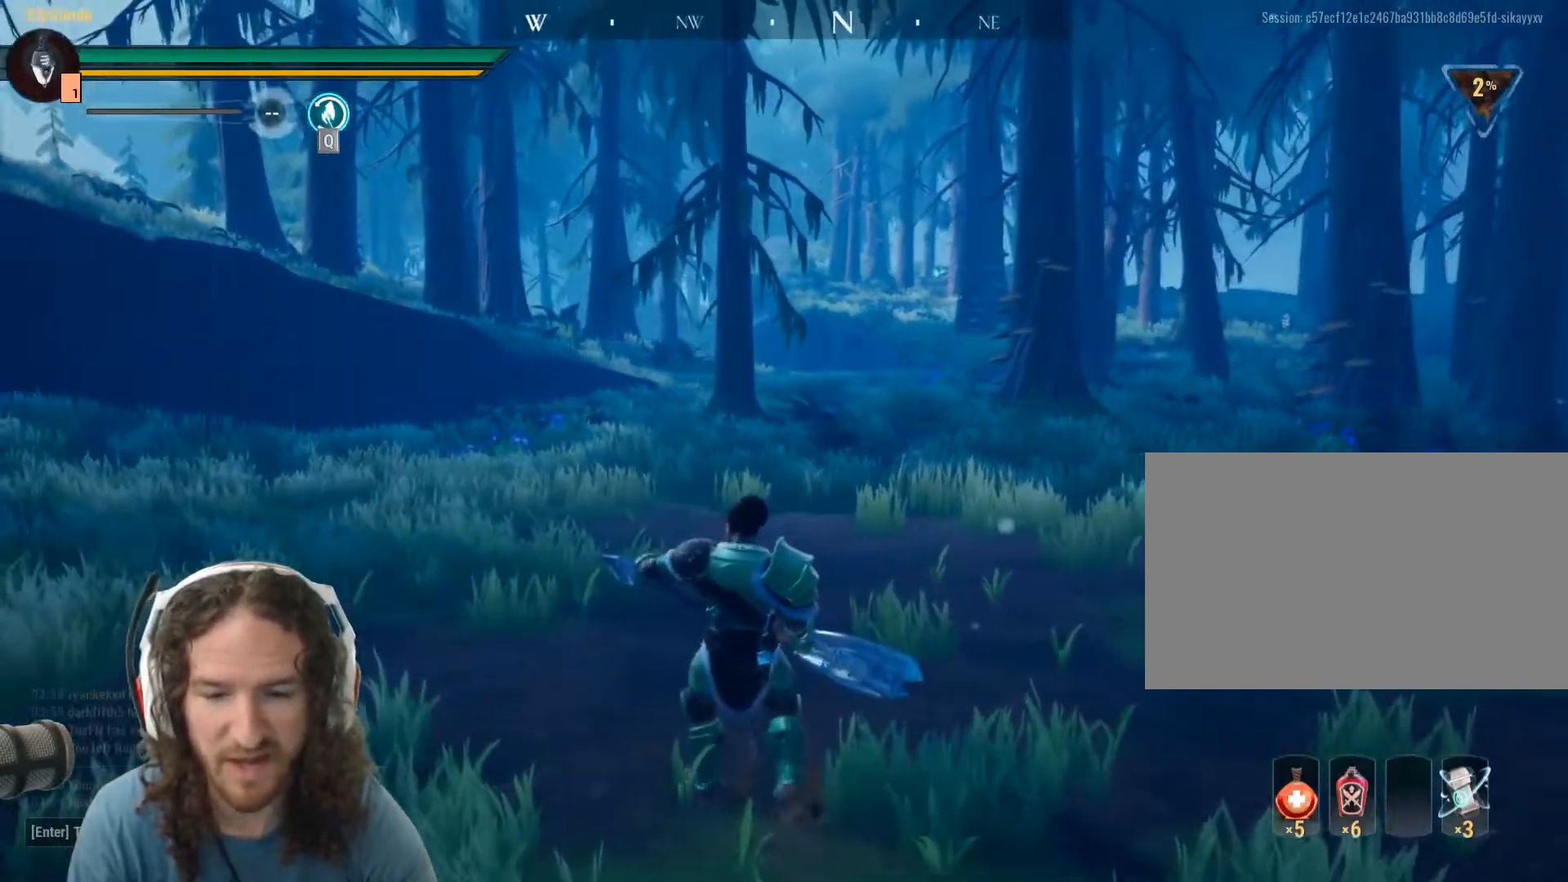
{"keys": [], "mouse": [], "events": []}
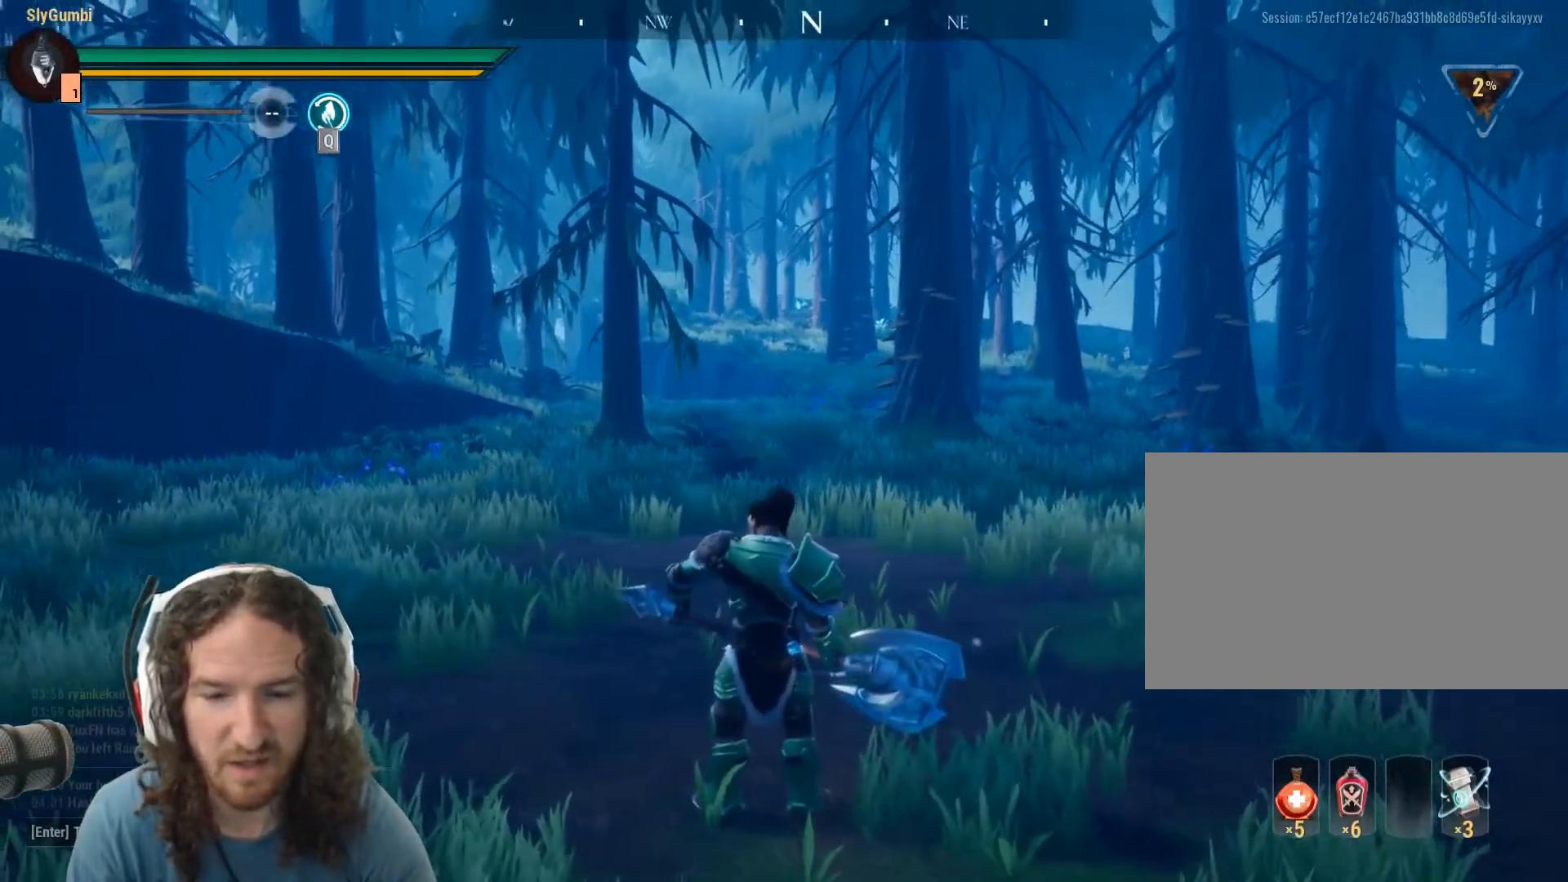
{"keys": ["w"], "mouse": [], "events": [[484, "w", "down"]]}
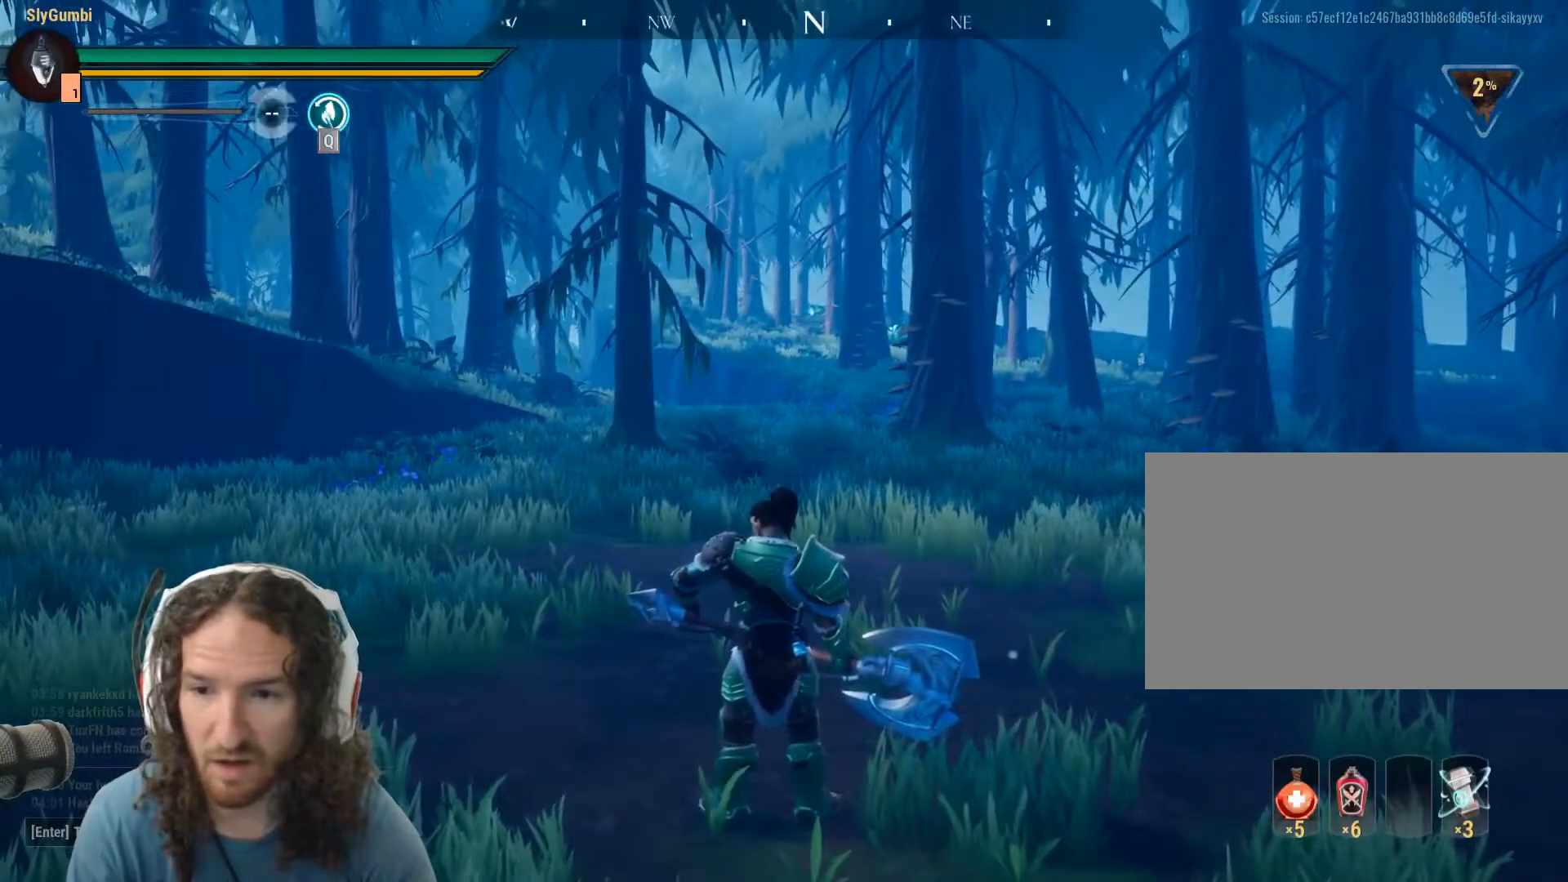
{"keys": [], "mouse": [], "events": [[367, "w", "up"]]}
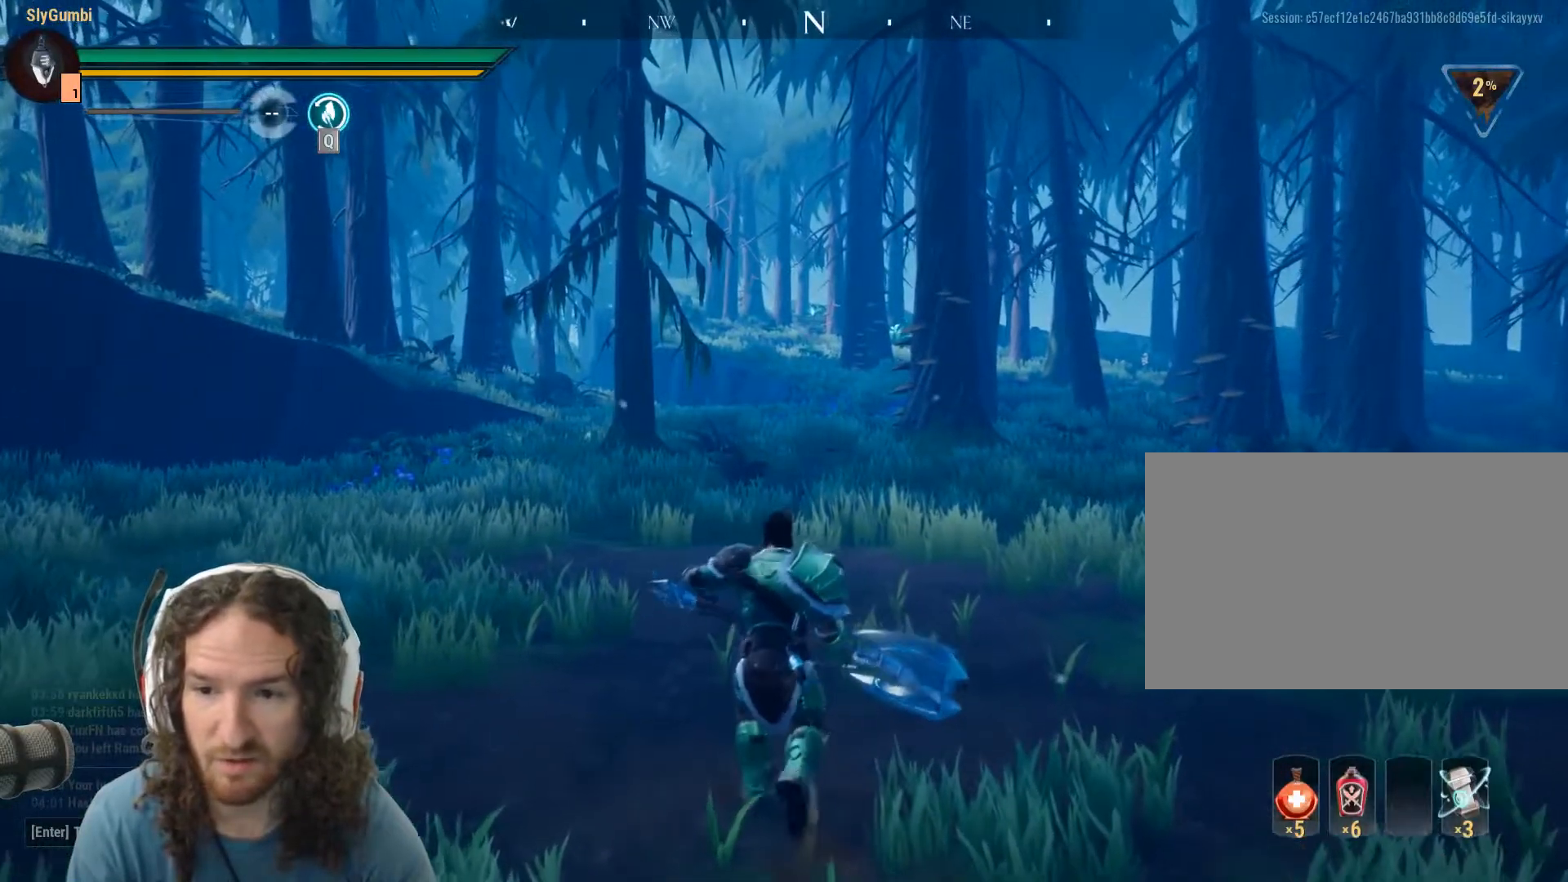
{"keys": [], "mouse": [], "events": []}
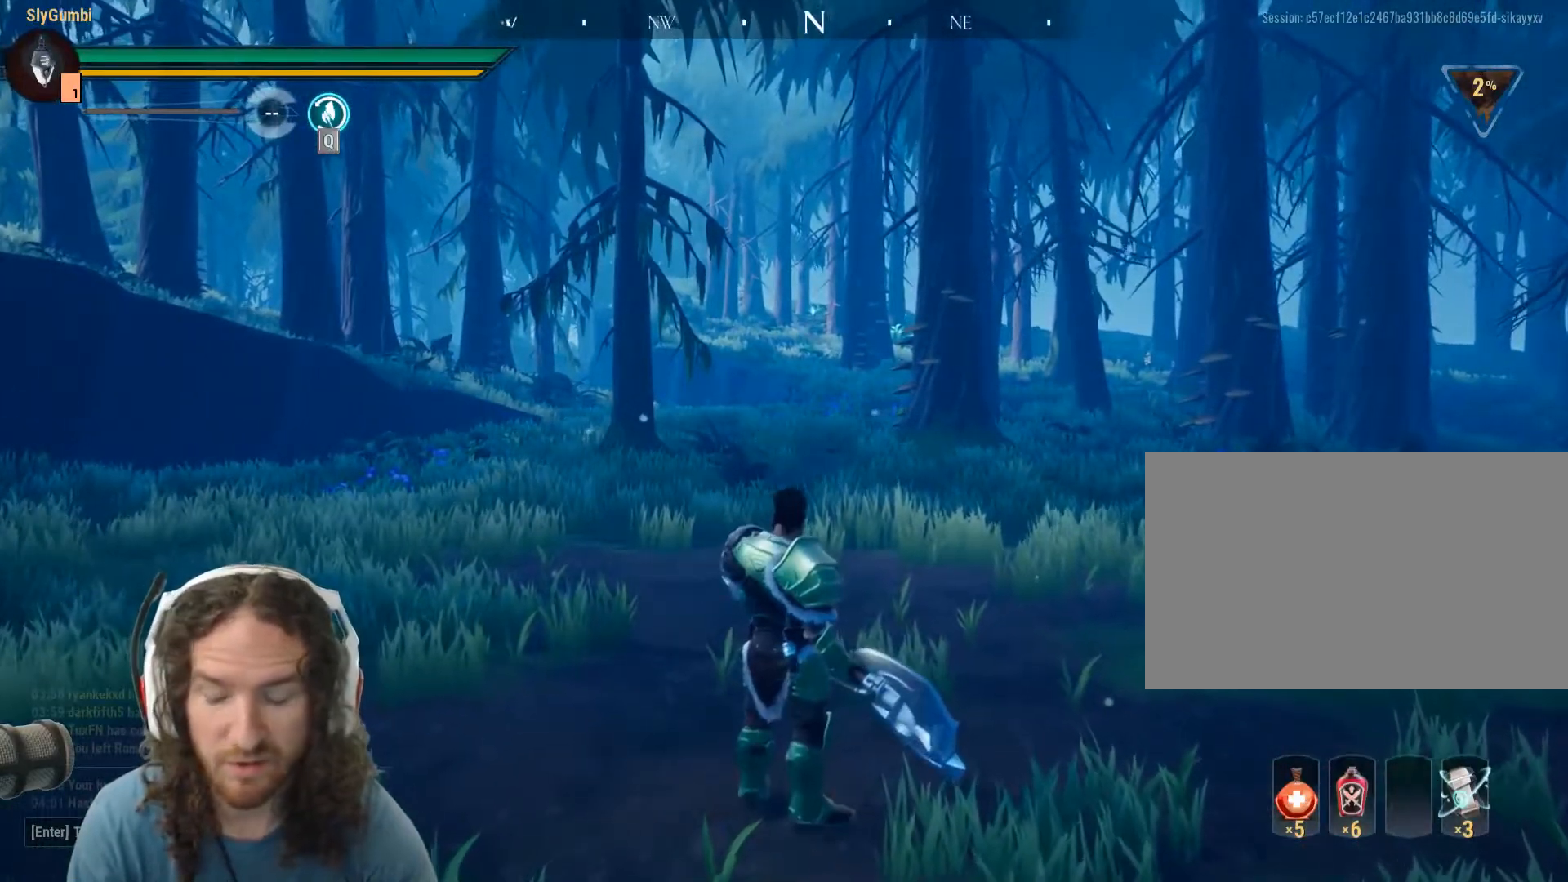
{"keys": [], "mouse": [], "events": []}
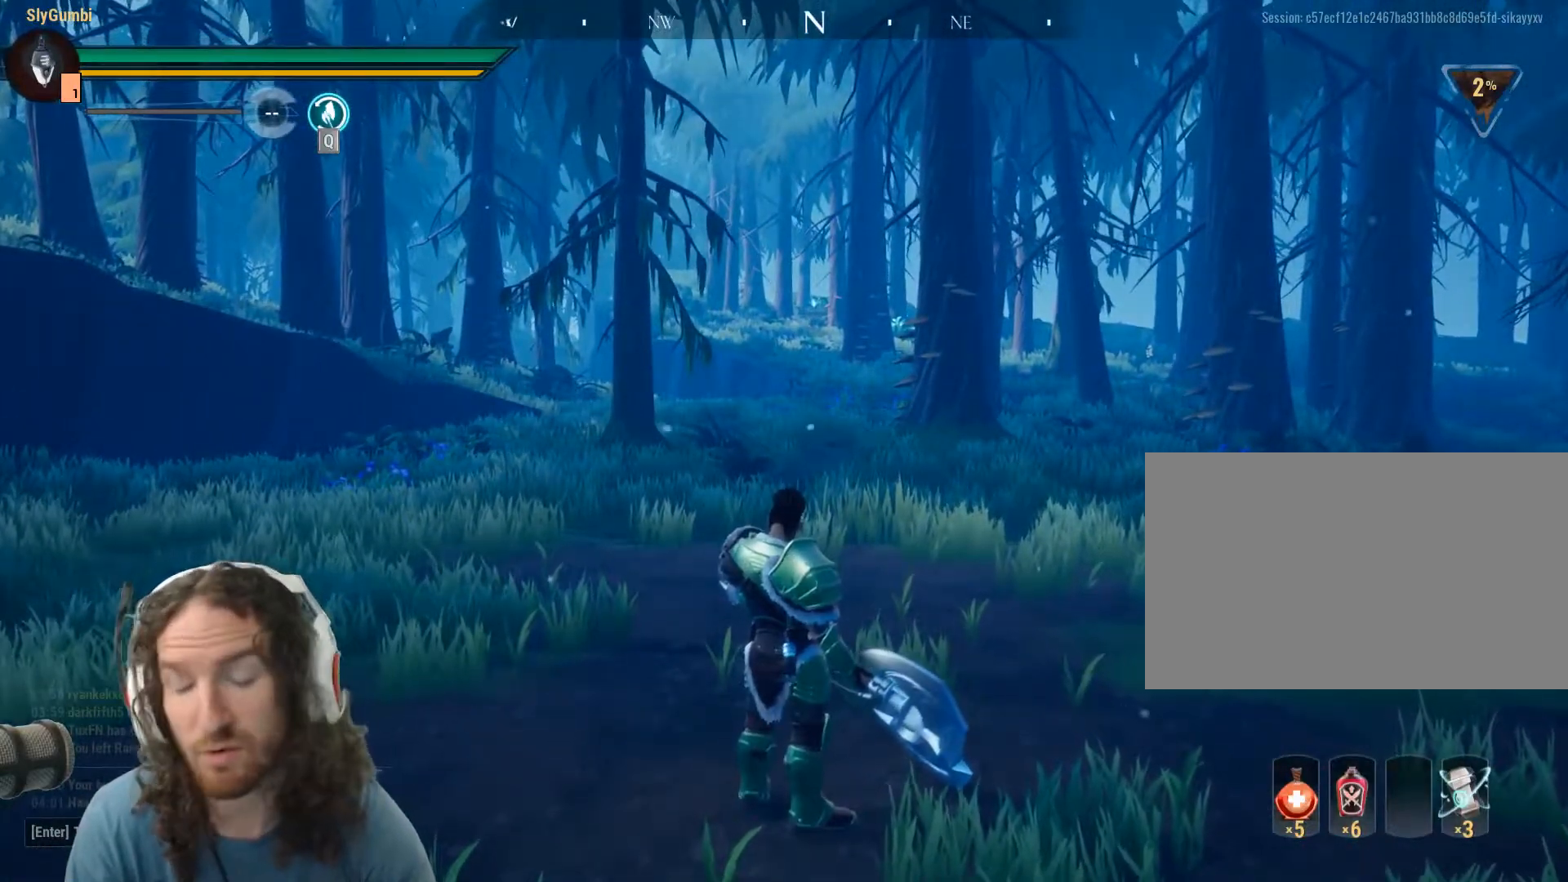
{"keys": [], "mouse": [], "events": []}
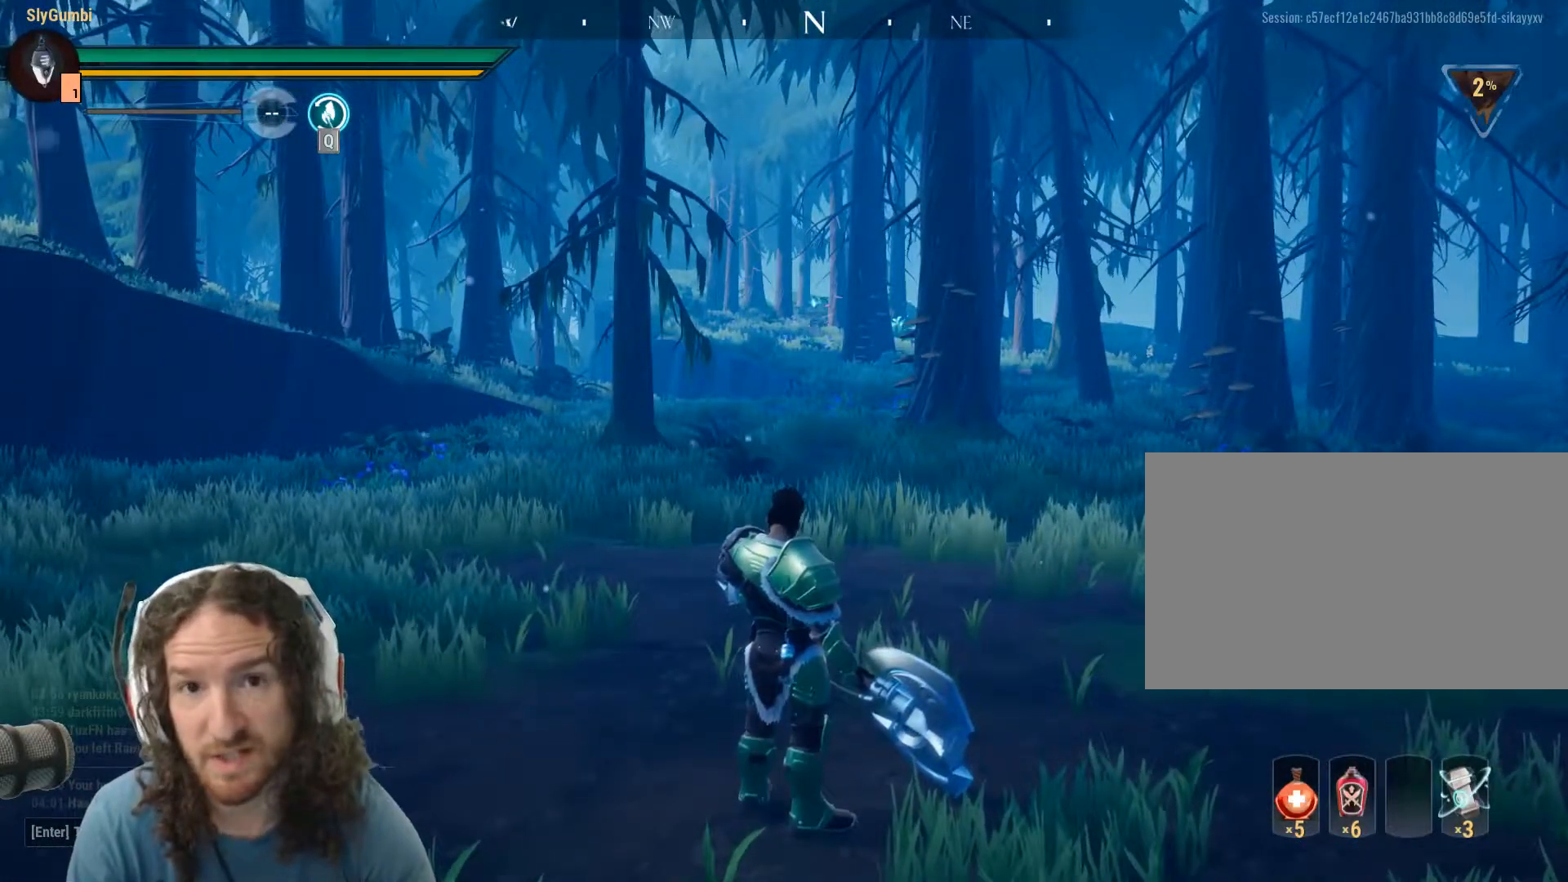
{"keys": [], "mouse": [], "events": []}
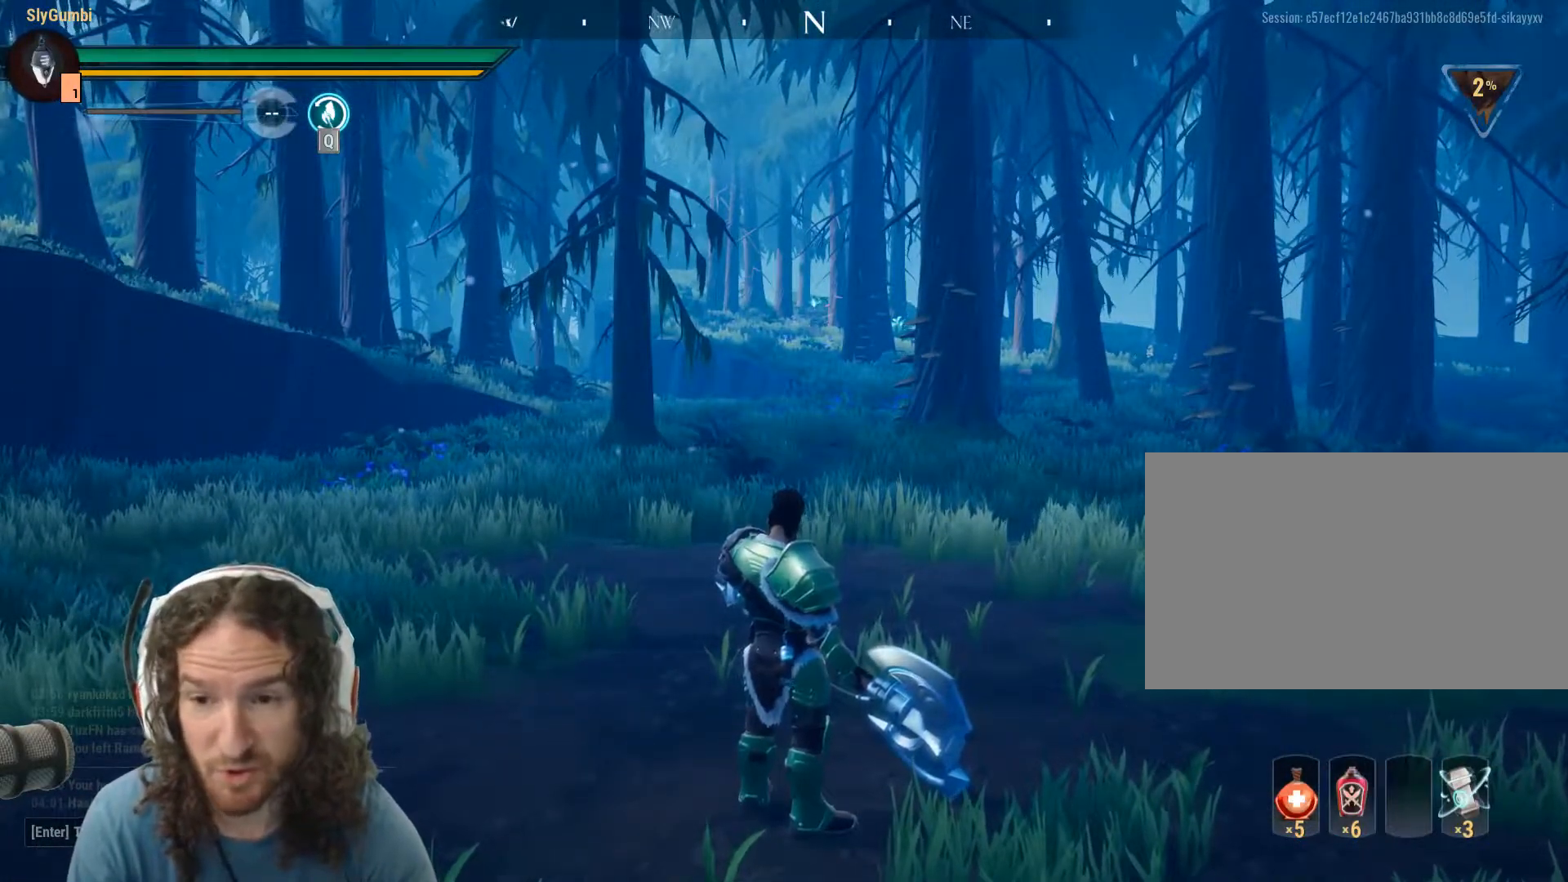
{"keys": [], "mouse": [], "events": []}
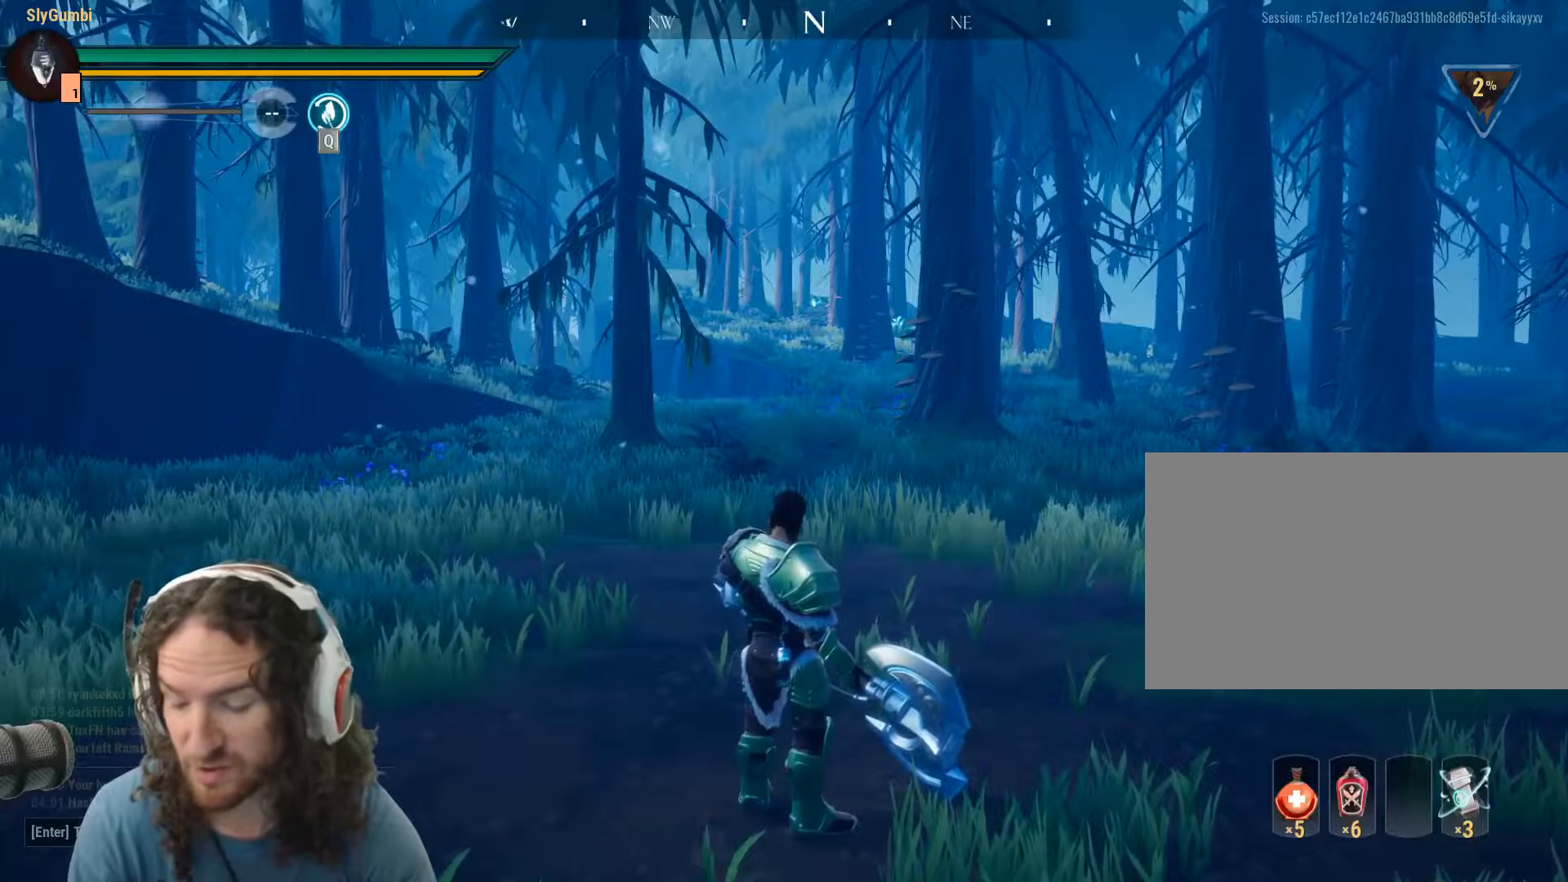
{"keys": [], "mouse": [], "events": []}
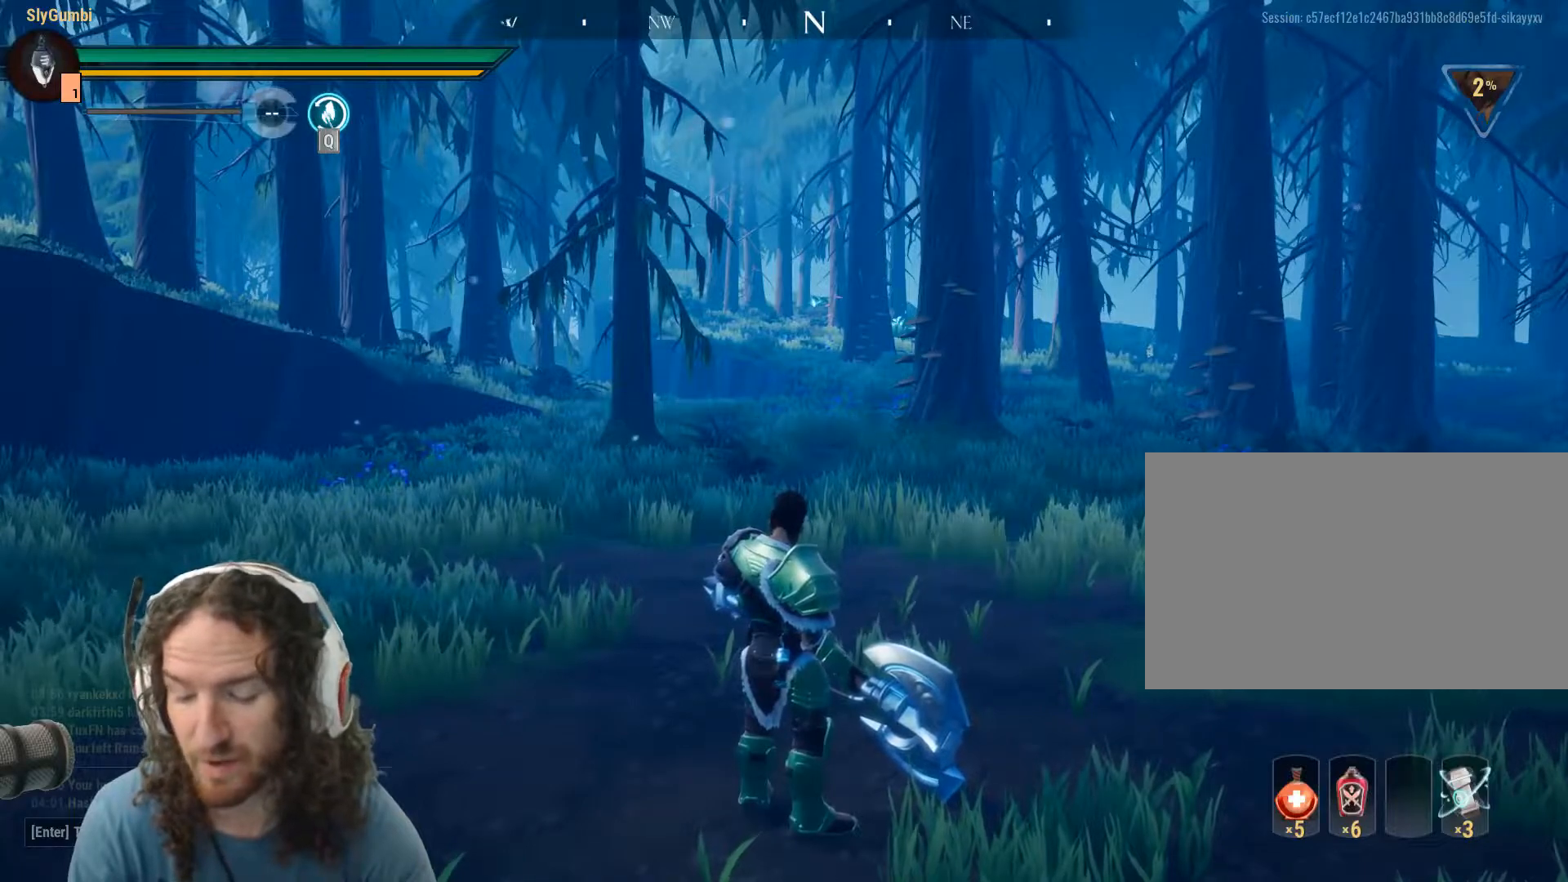
{"keys": [], "mouse": [], "events": [[184, "q", "down"], [251, "q", "up"]]}
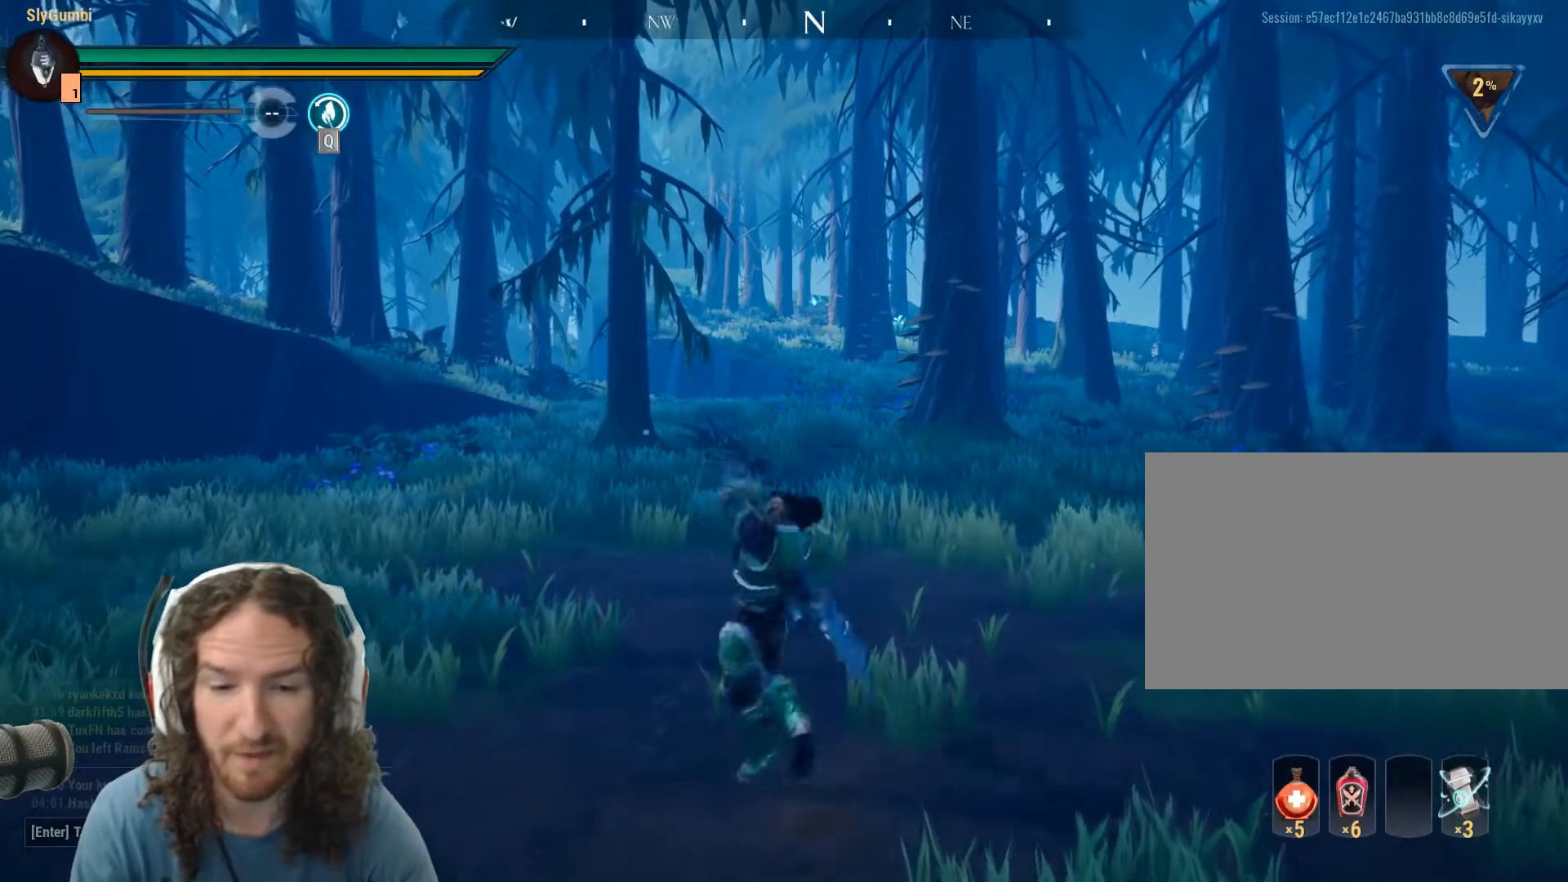
{"keys": [], "mouse": [], "events": []}
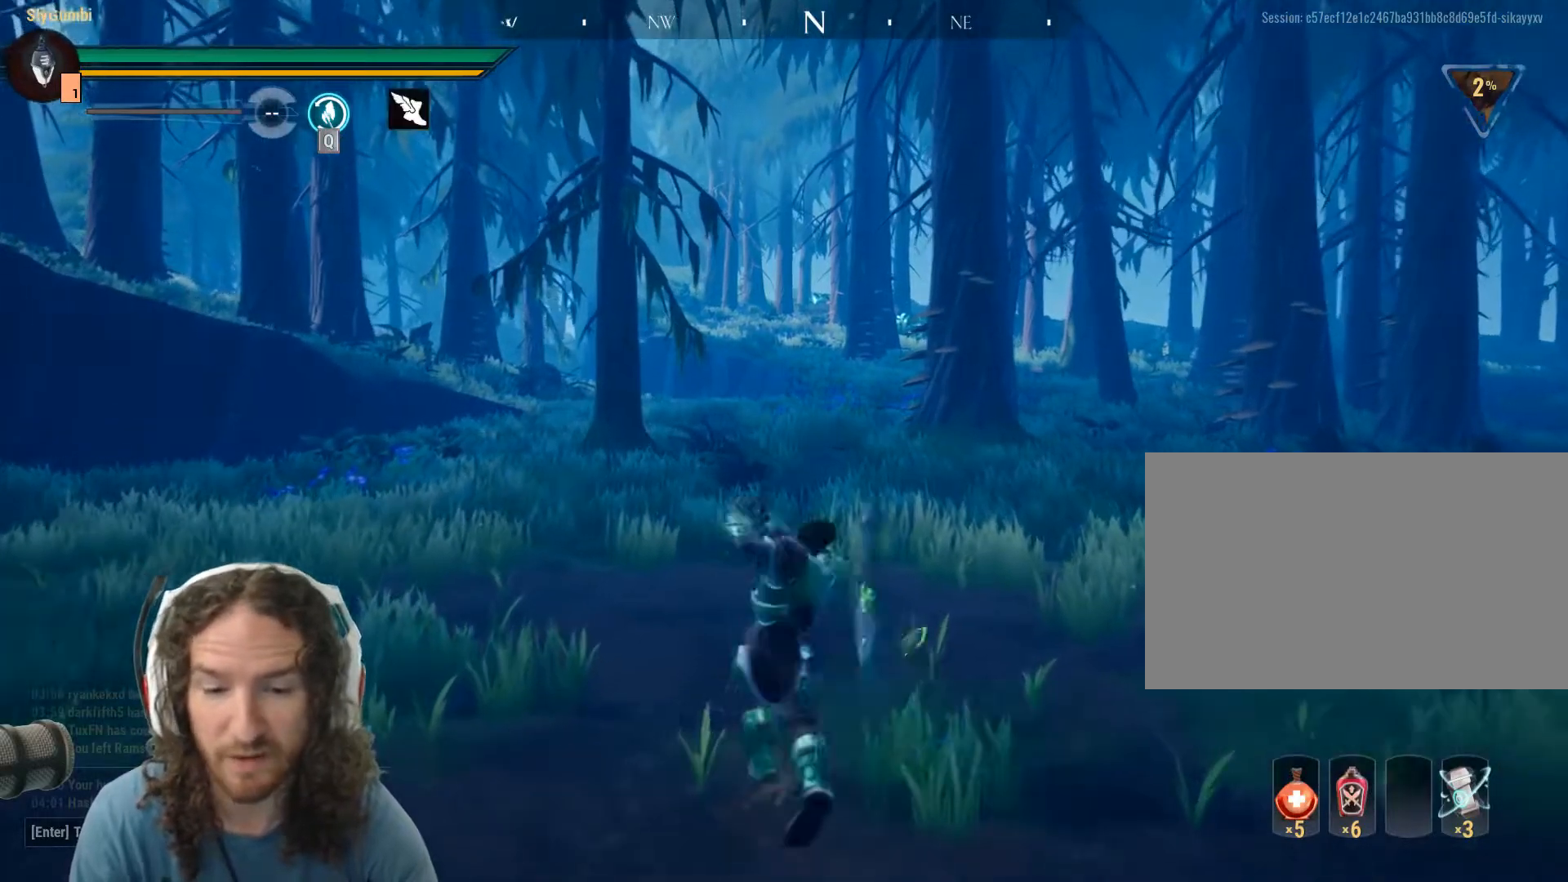
{"keys": ["s"], "mouse": [], "events": [[367, "s", "down"]]}
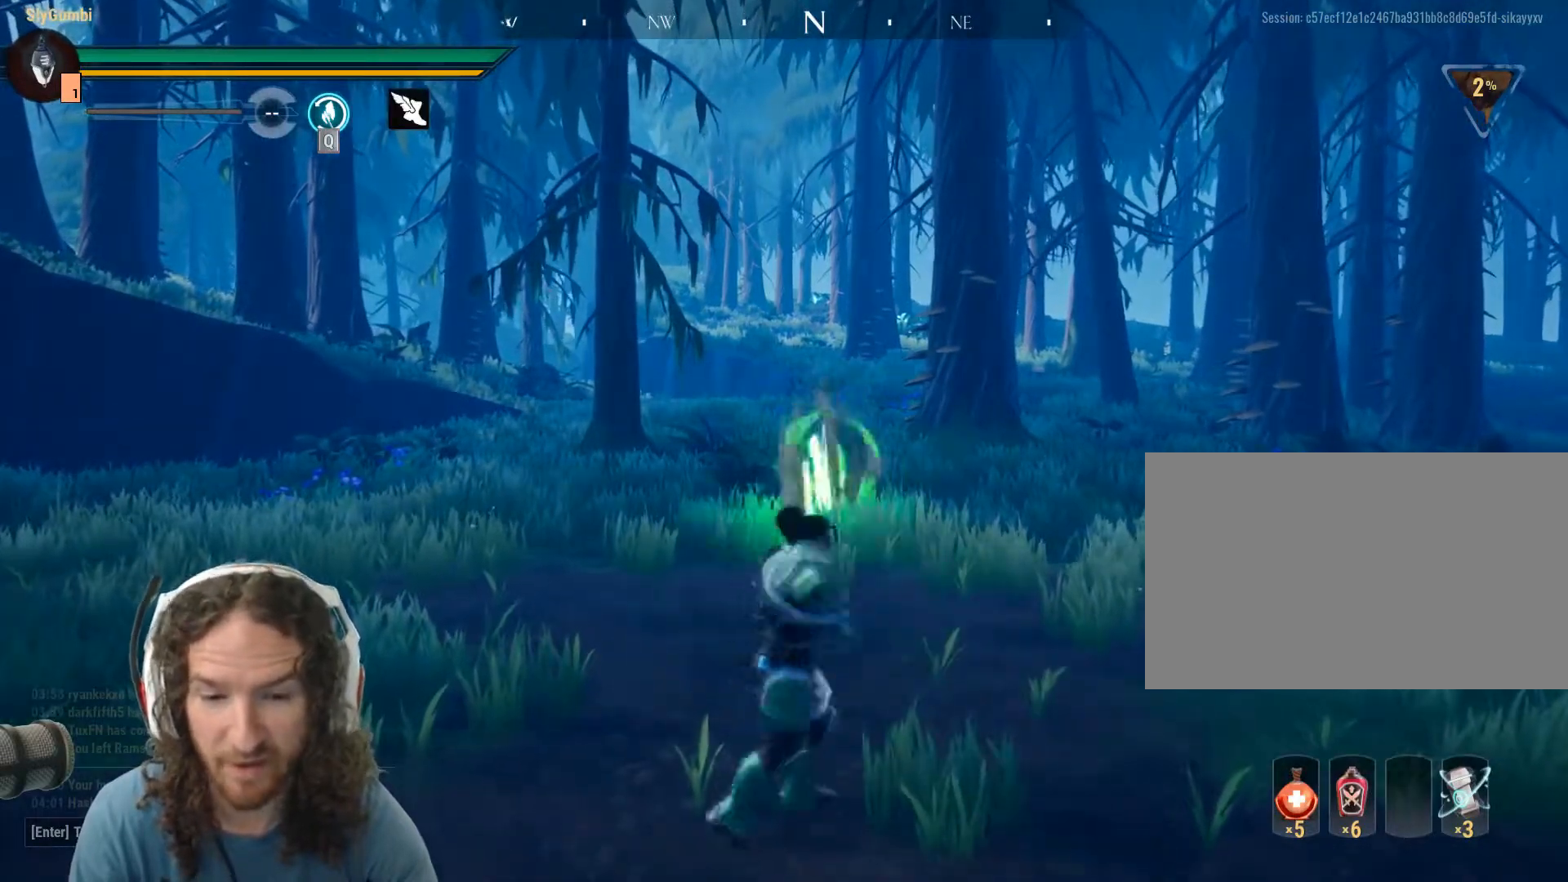
{"keys": [], "mouse": [], "events": [[434, "s", "up"]]}
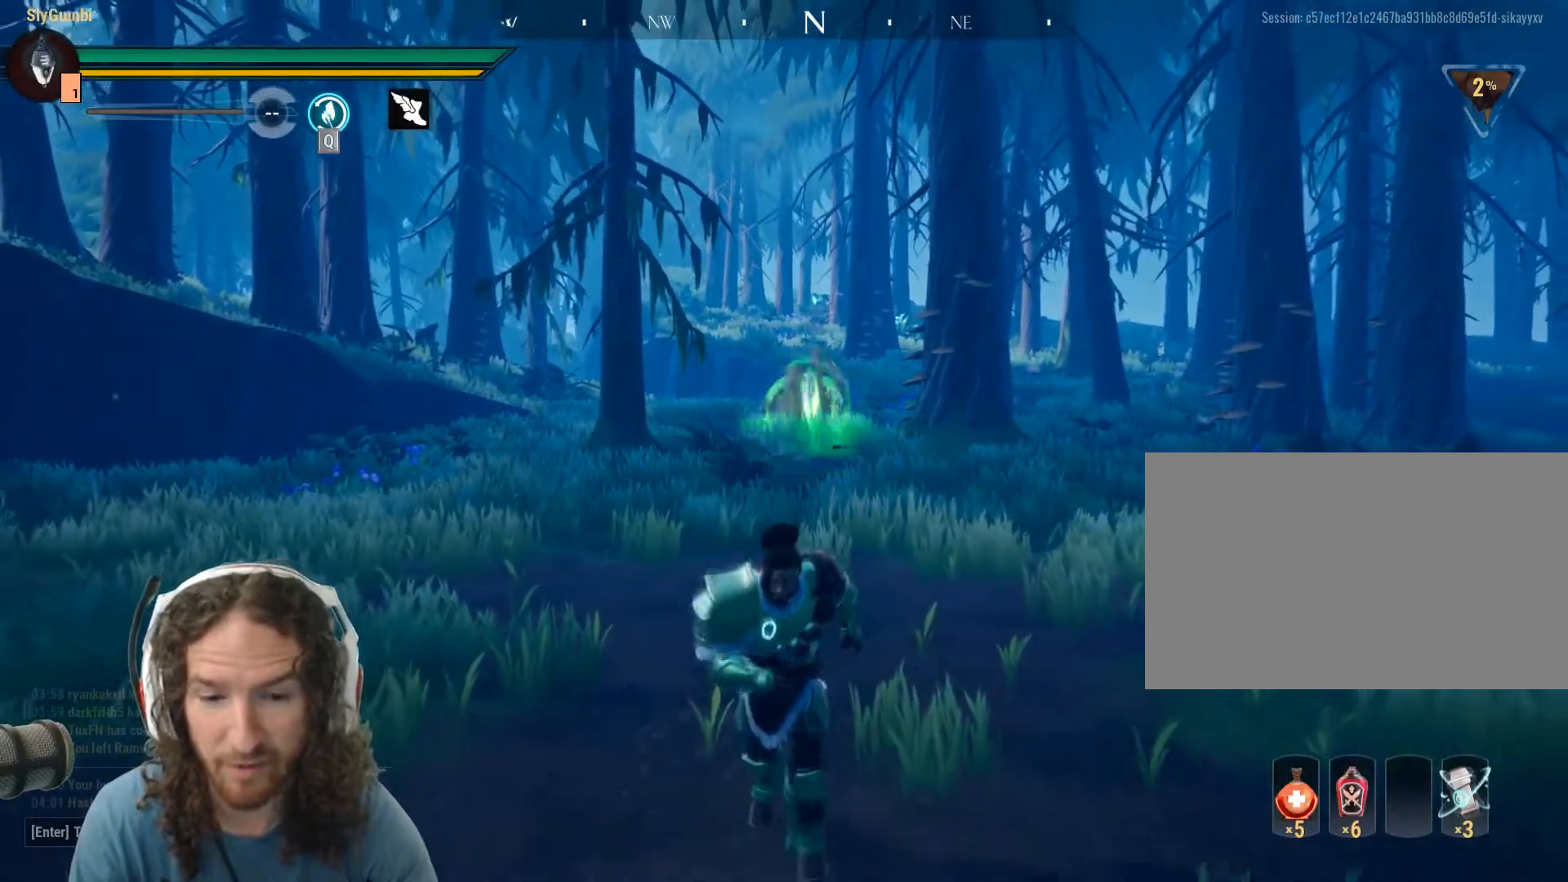
{"keys": [], "mouse": [], "events": [[67, "w", "down"], [501, "w", "up"]]}
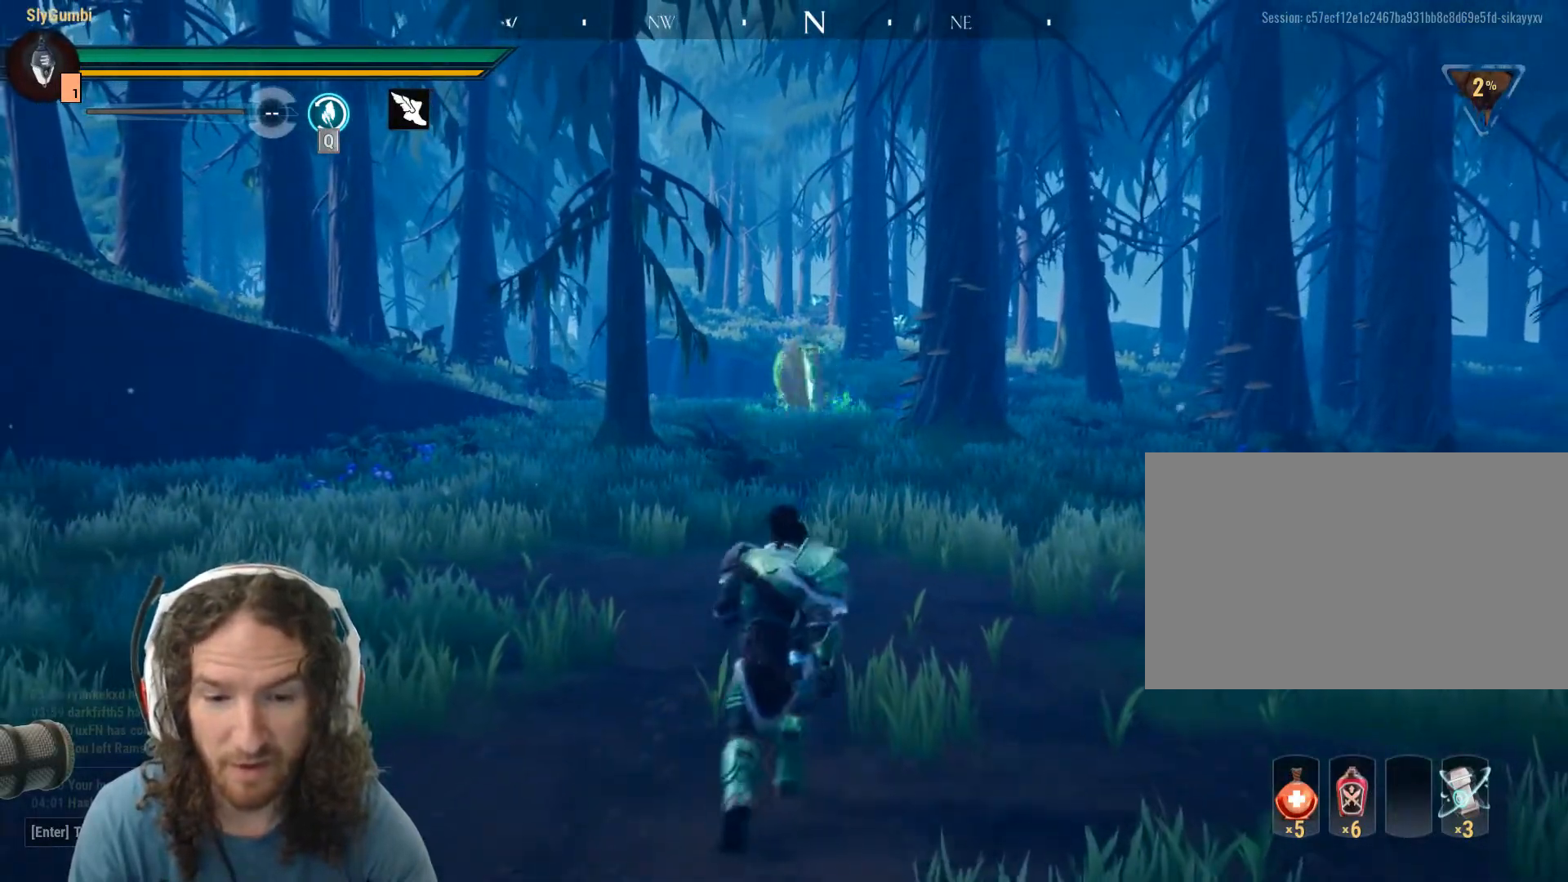
{"keys": [], "mouse": [], "events": [[83, "q", "down"], [183, "q", "up"]]}